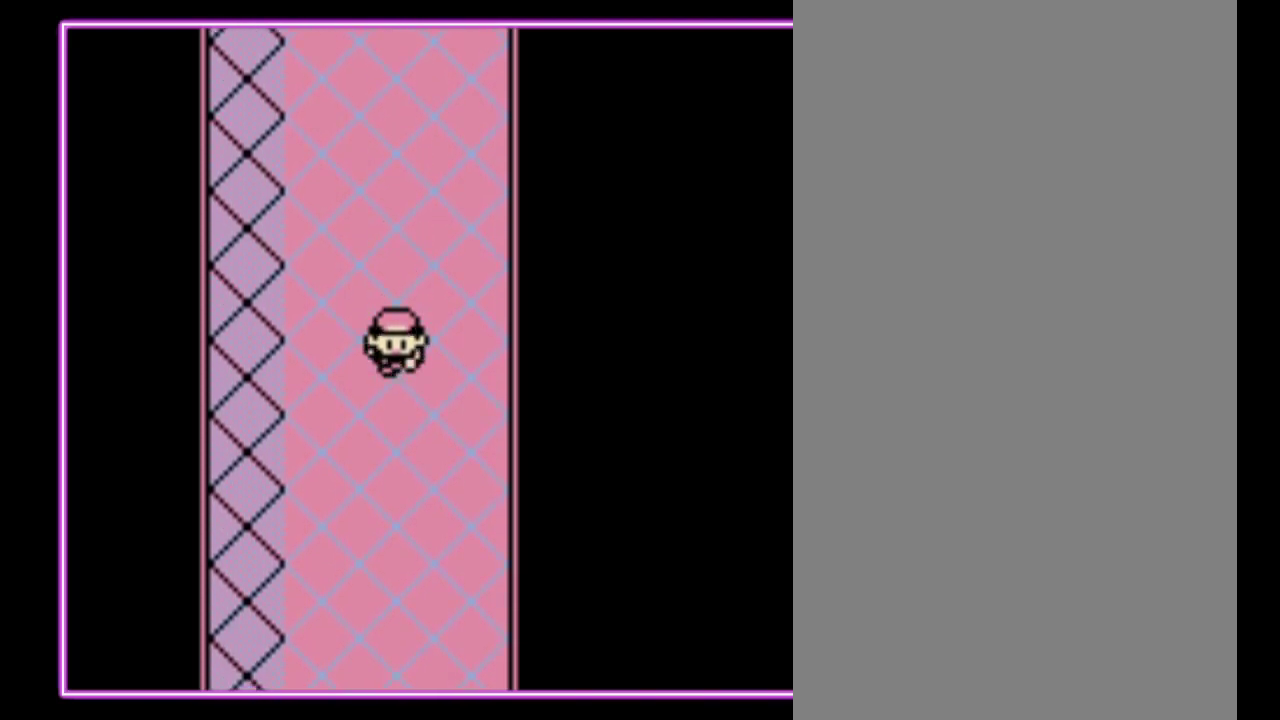
Gameplay with a controller (Nintendo layout); each line is a JSON object with the inputs held at the frame after it. "events" lists button and stick changes between this image and that frame as [ms after this image, input, new state], when the widget could be followed in between. Not read: L3 R3.
{"buttons": ["DPAD_DOWN"], "events": []}
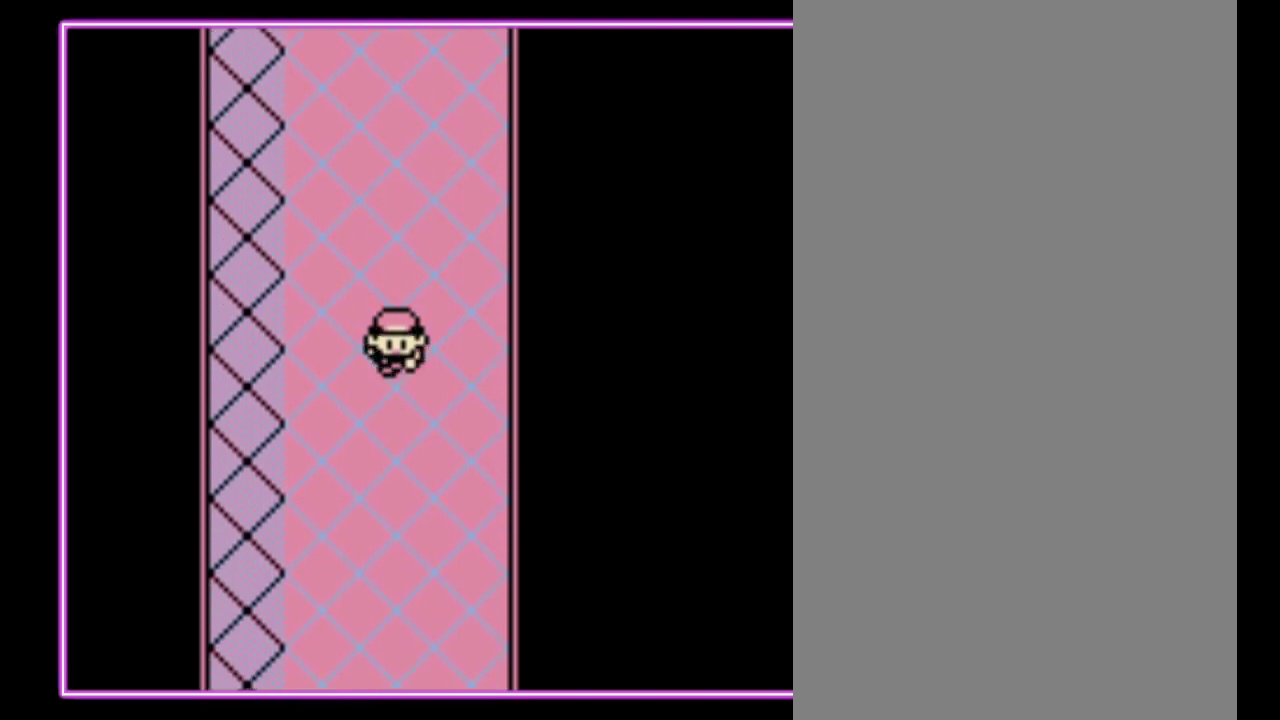
{"buttons": ["DPAD_DOWN"], "events": []}
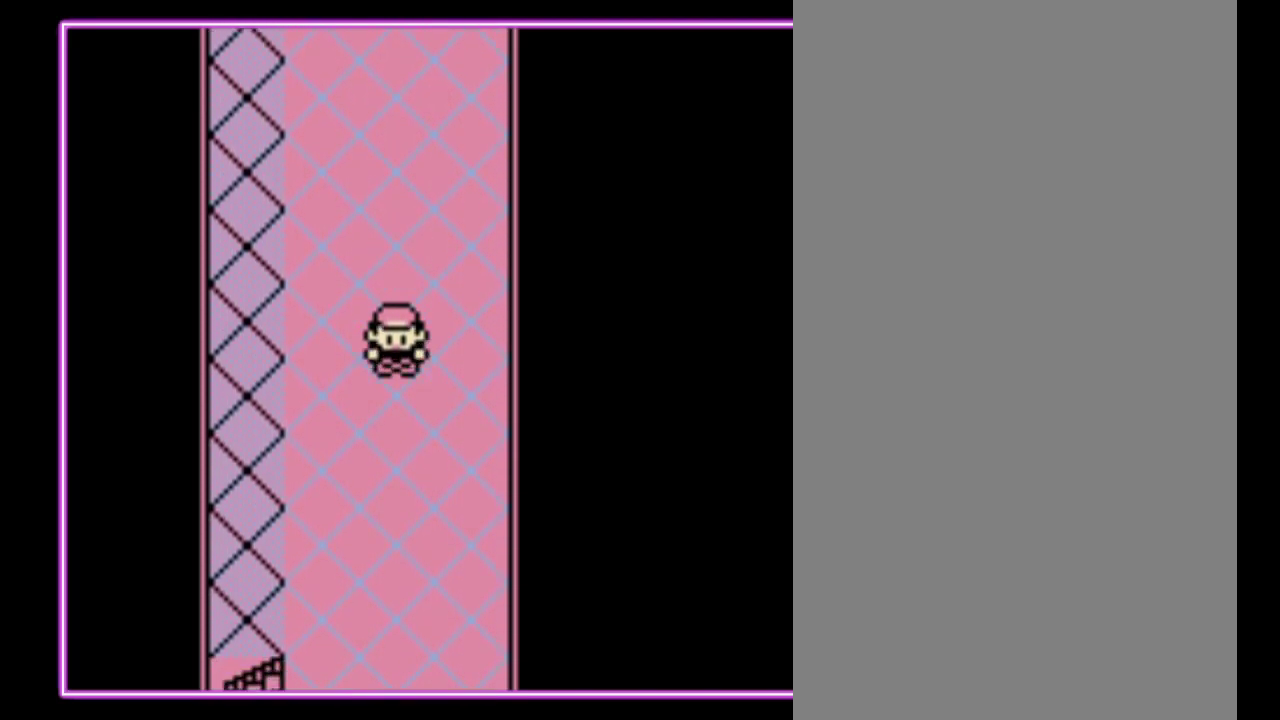
{"buttons": ["DPAD_UP"], "events": [[300, "DPAD_DOWN", "up"], [333, "DPAD_UP", "down"]]}
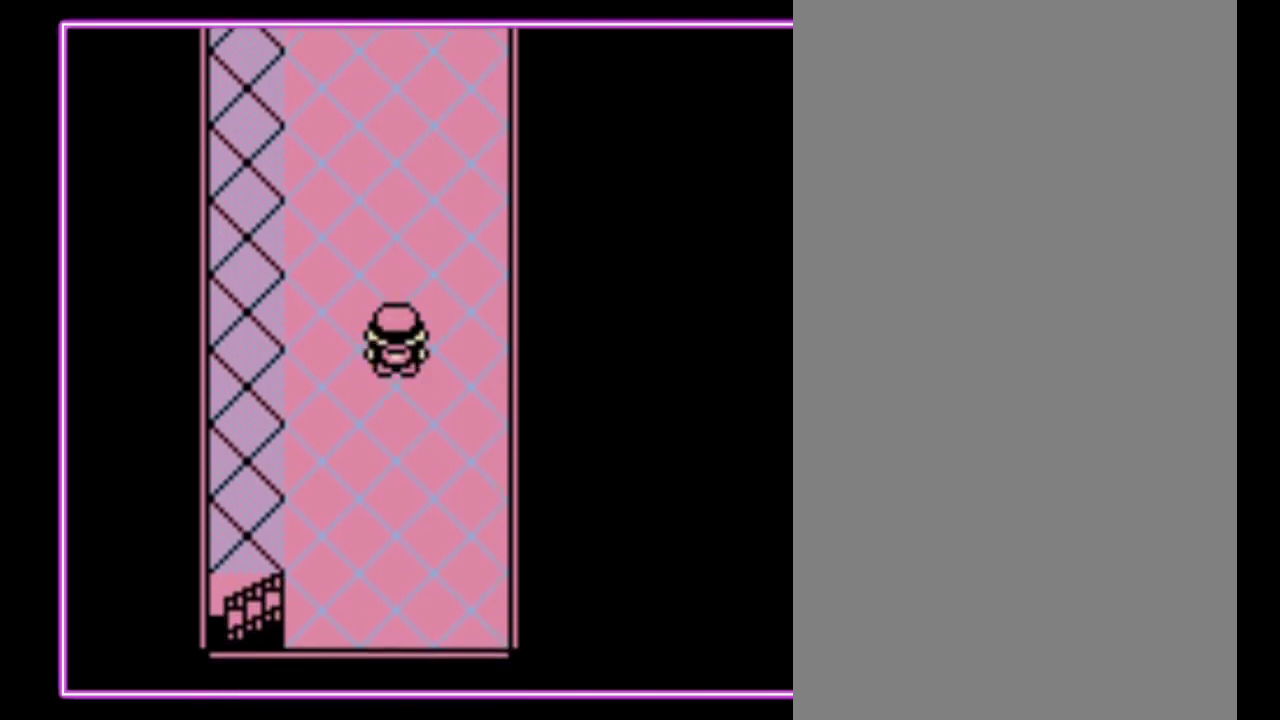
{"buttons": ["DPAD_UP"], "events": []}
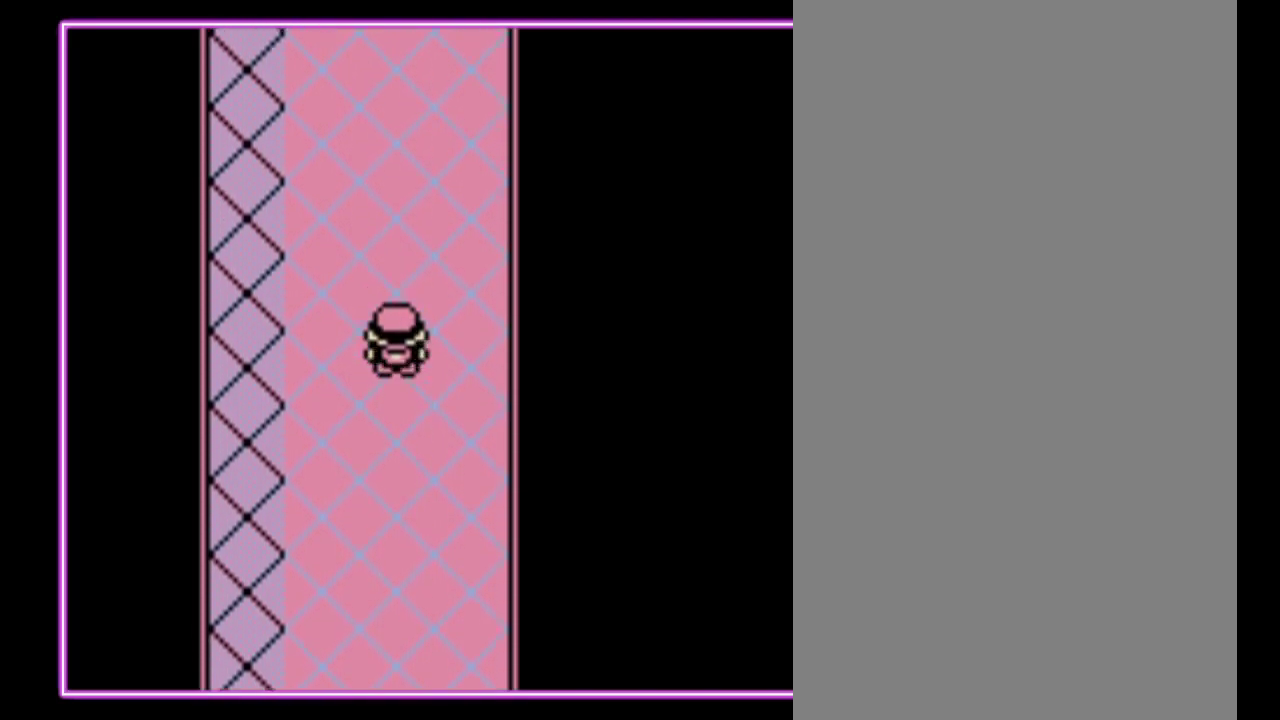
{"buttons": ["A"], "events": [[133, "DPAD_UP", "up"], [200, "A", "down"], [267, "A", "up"], [333, "A", "down"], [400, "A", "up"], [467, "A", "down"]]}
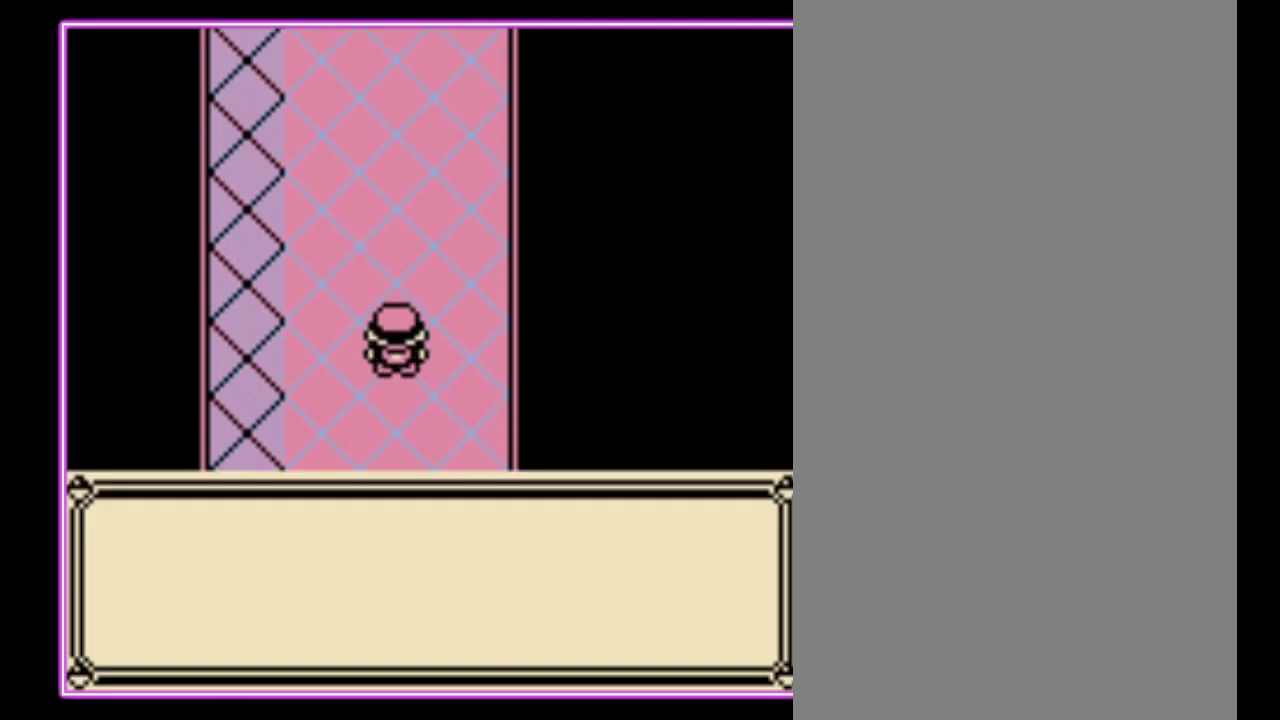
{"buttons": [], "events": [[67, "A", "up"]]}
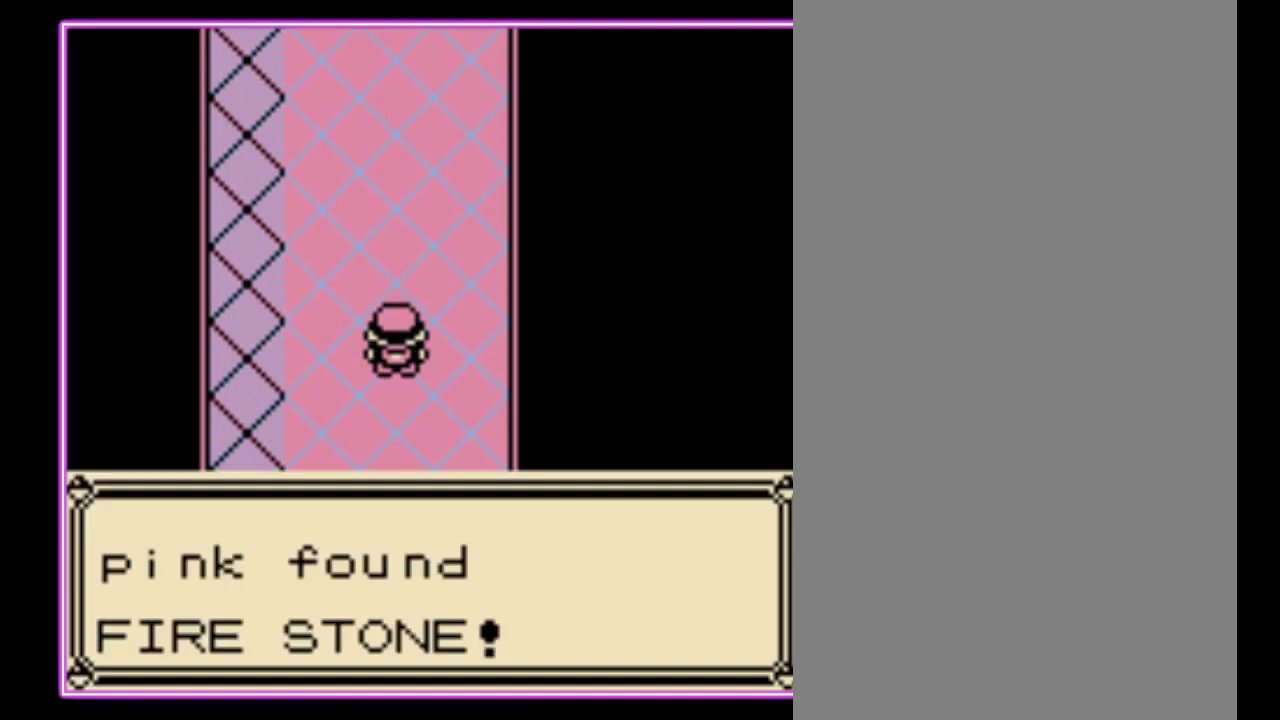
{"buttons": [], "events": [[100, "B", "down"], [167, "B", "up"], [267, "B", "down"], [333, "B", "up"], [400, "B", "down"], [500, "B", "up"]]}
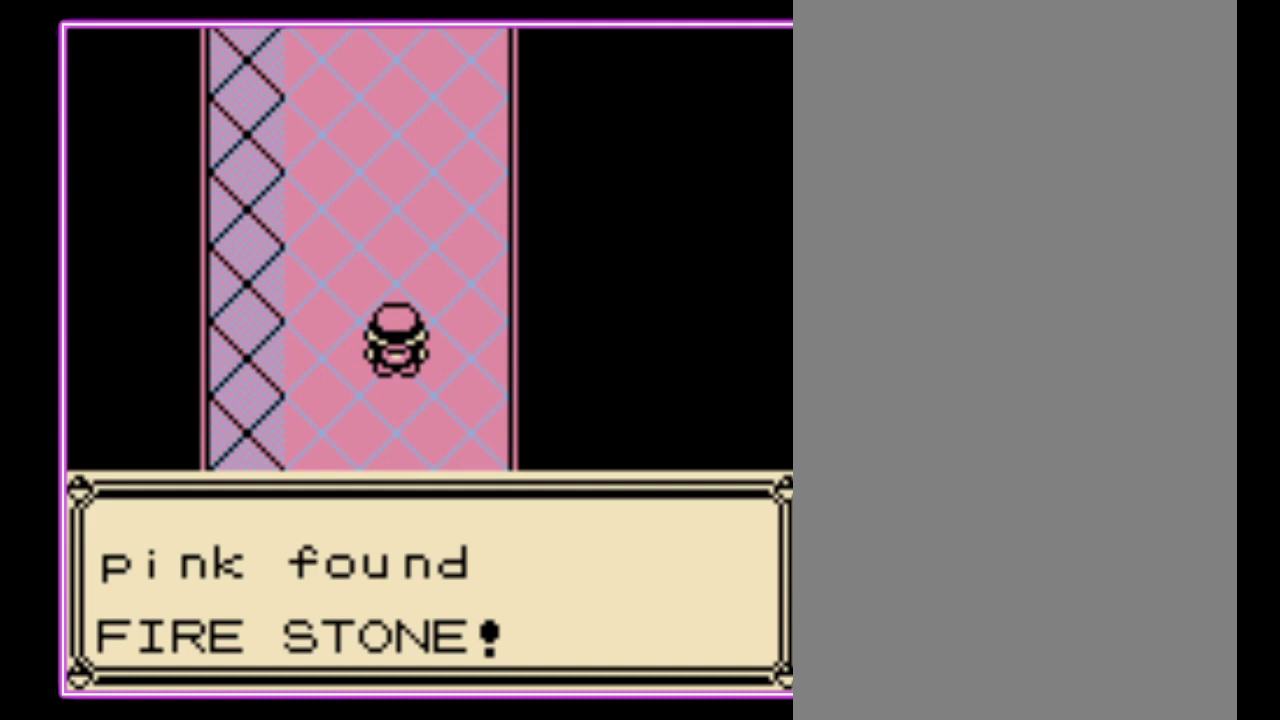
{"buttons": ["B"], "events": [[67, "B", "down"], [133, "B", "up"], [200, "B", "down"], [267, "B", "up"], [333, "B", "down"], [400, "B", "up"], [500, "B", "down"]]}
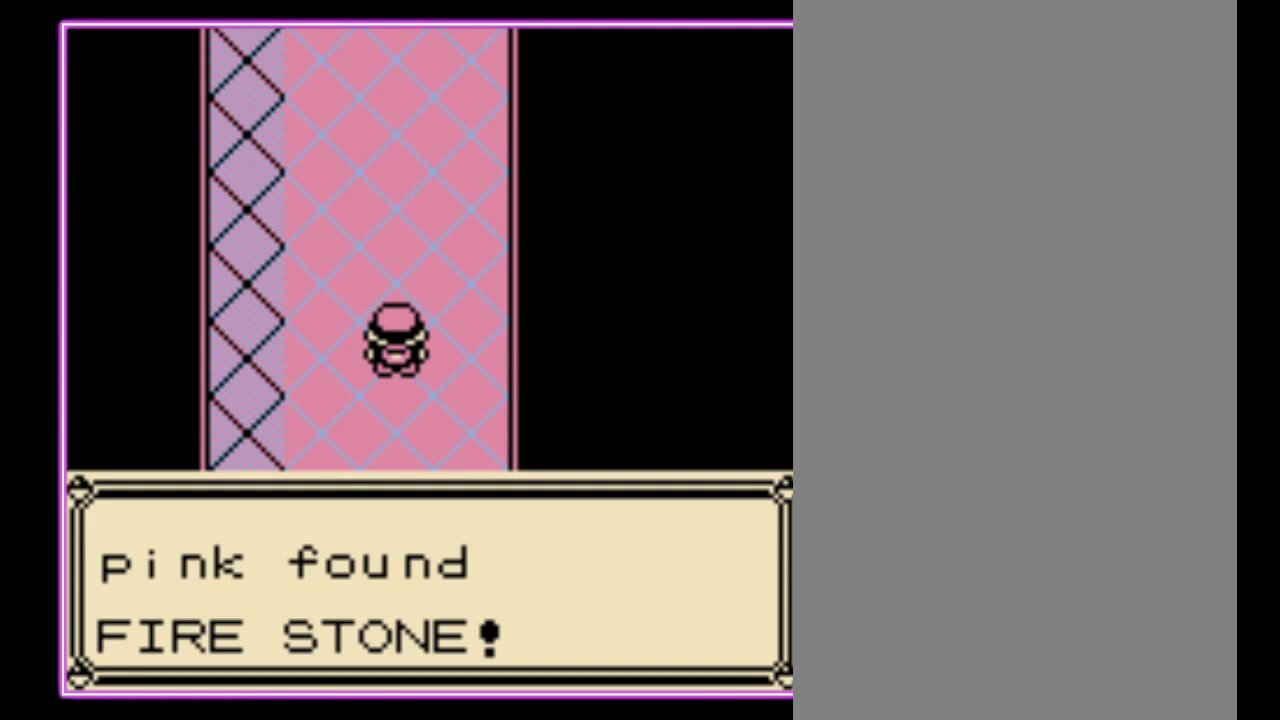
{"buttons": [], "events": [[67, "B", "up"], [133, "B", "down"], [200, "B", "up"], [267, "B", "down"], [500, "B", "up"]]}
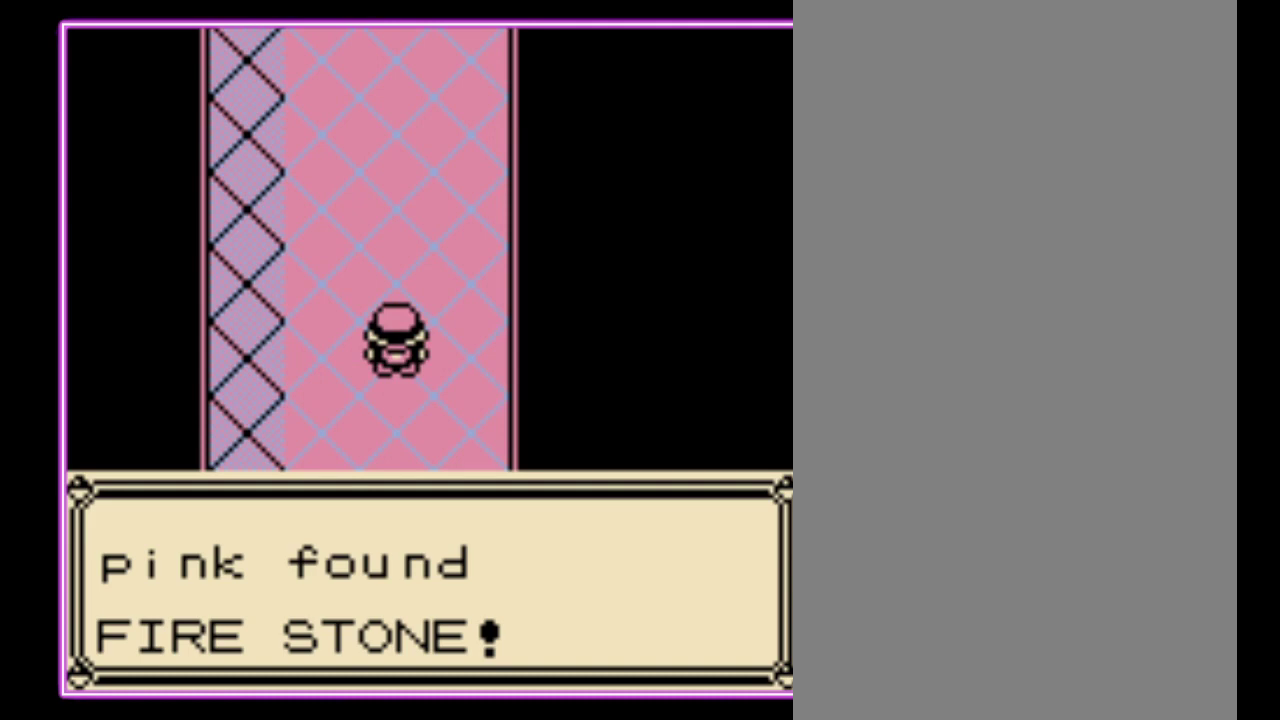
{"buttons": ["B"], "events": [[67, "B", "down"], [133, "B", "up"], [233, "B", "down"], [300, "B", "up"], [367, "B", "down"], [433, "B", "up"], [500, "B", "down"]]}
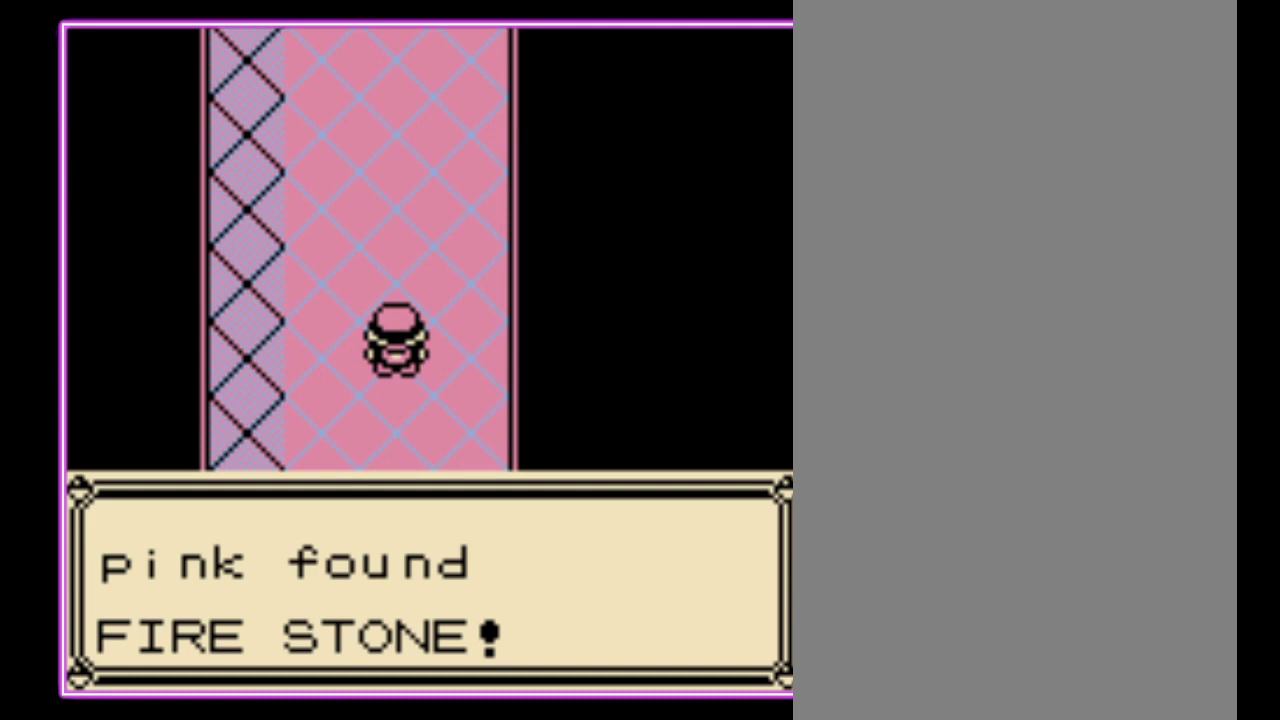
{"buttons": ["B"], "events": [[100, "B", "up"], [167, "B", "down"], [233, "B", "up"], [300, "B", "down"]]}
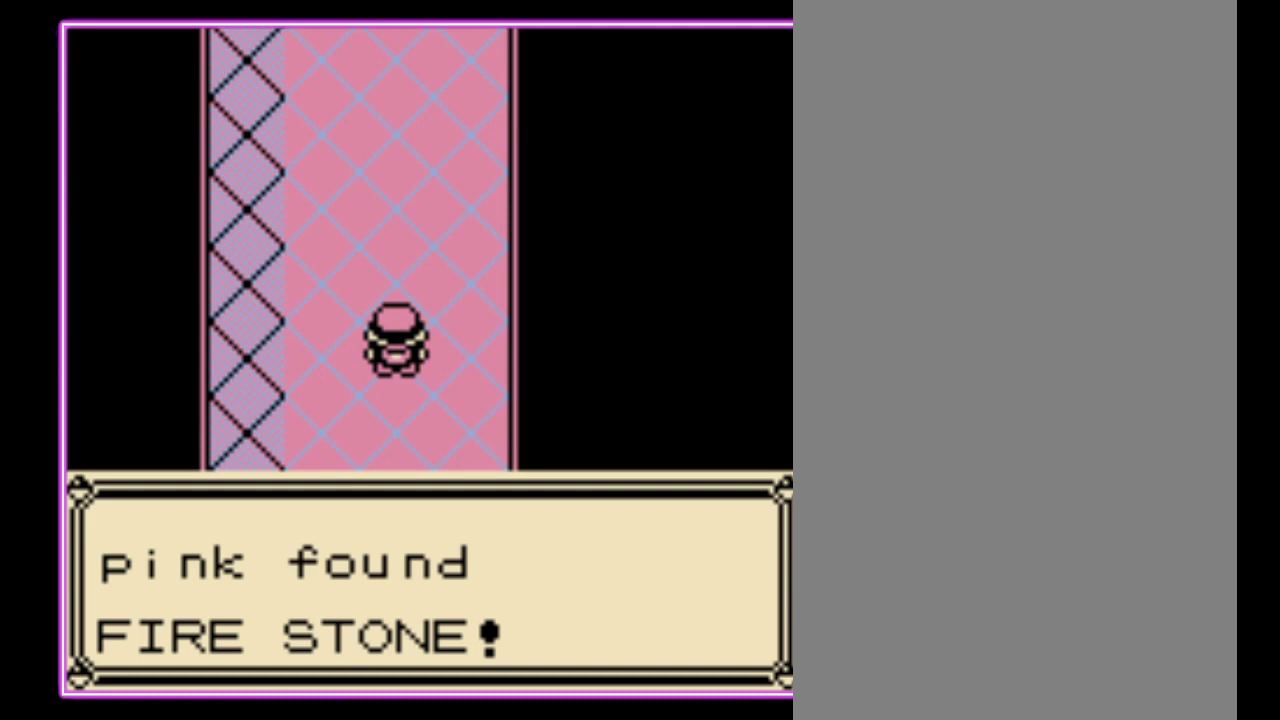
{"buttons": ["DPAD_DOWN"], "events": [[33, "B", "up"], [100, "B", "down"], [167, "B", "up"], [233, "B", "down"], [267, "DPAD_DOWN", "down"], [300, "B", "up"]]}
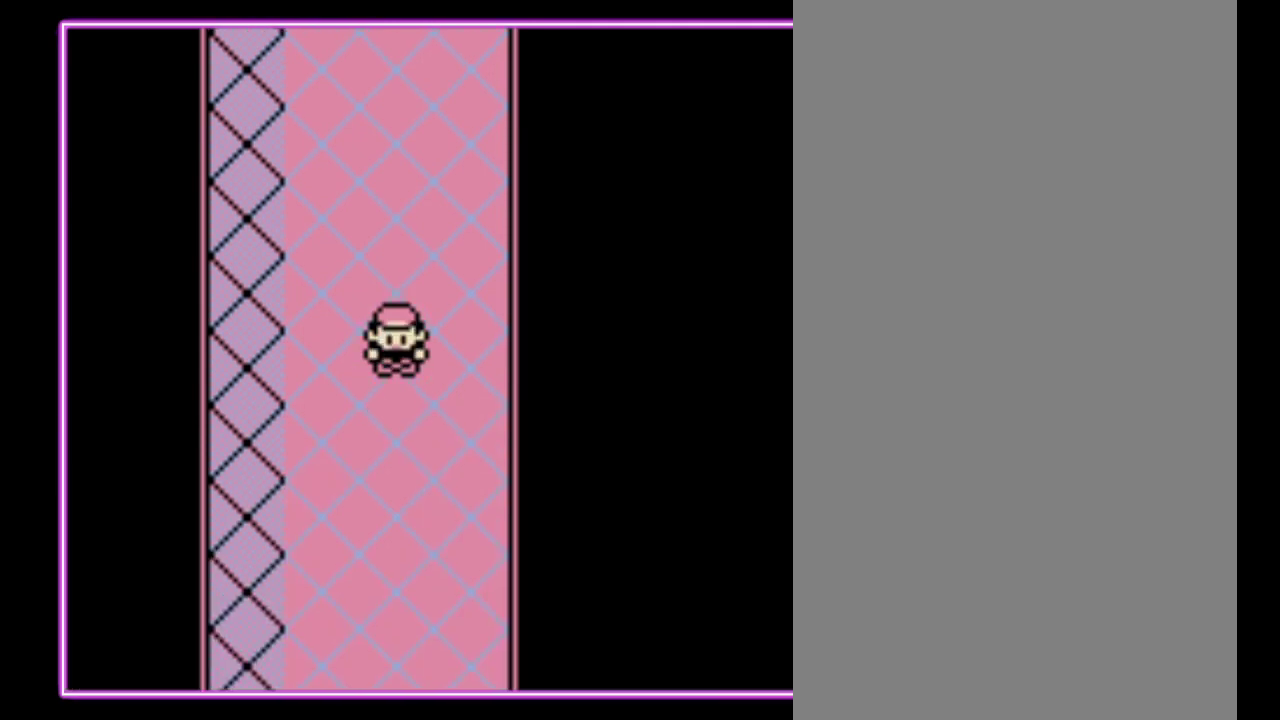
{"buttons": ["DPAD_DOWN"], "events": []}
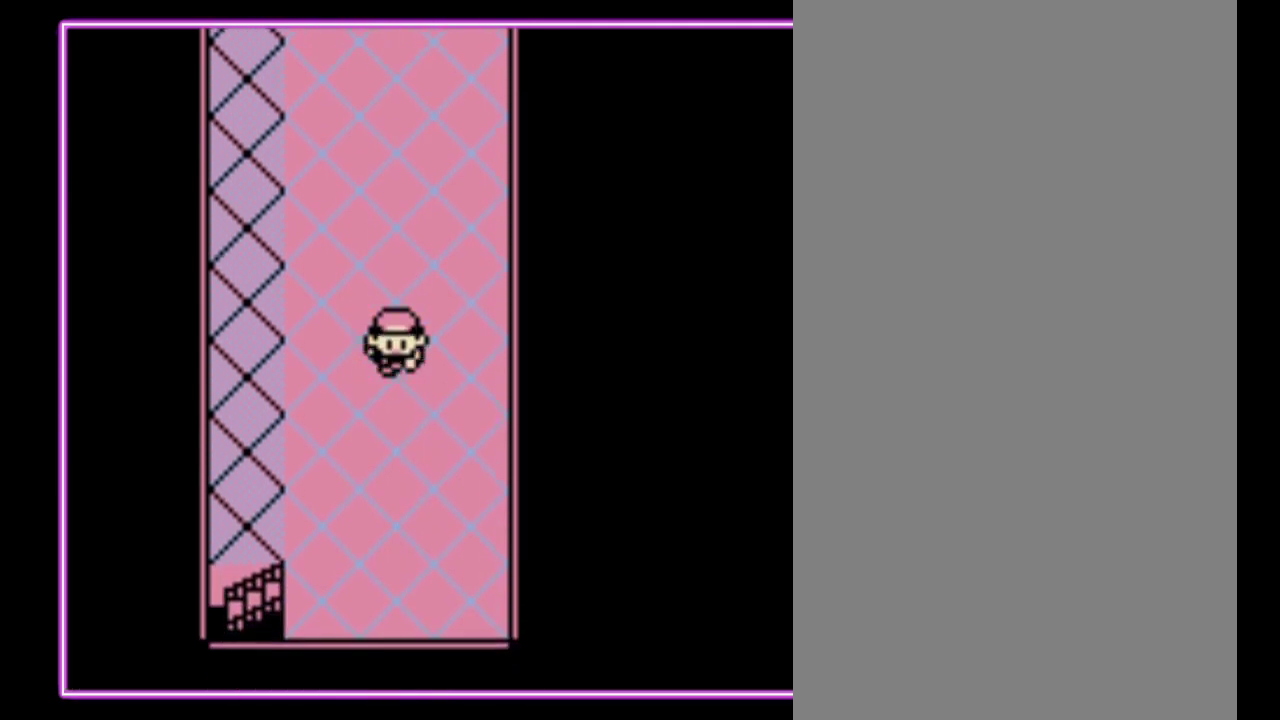
{"buttons": ["DPAD_DOWN"], "events": []}
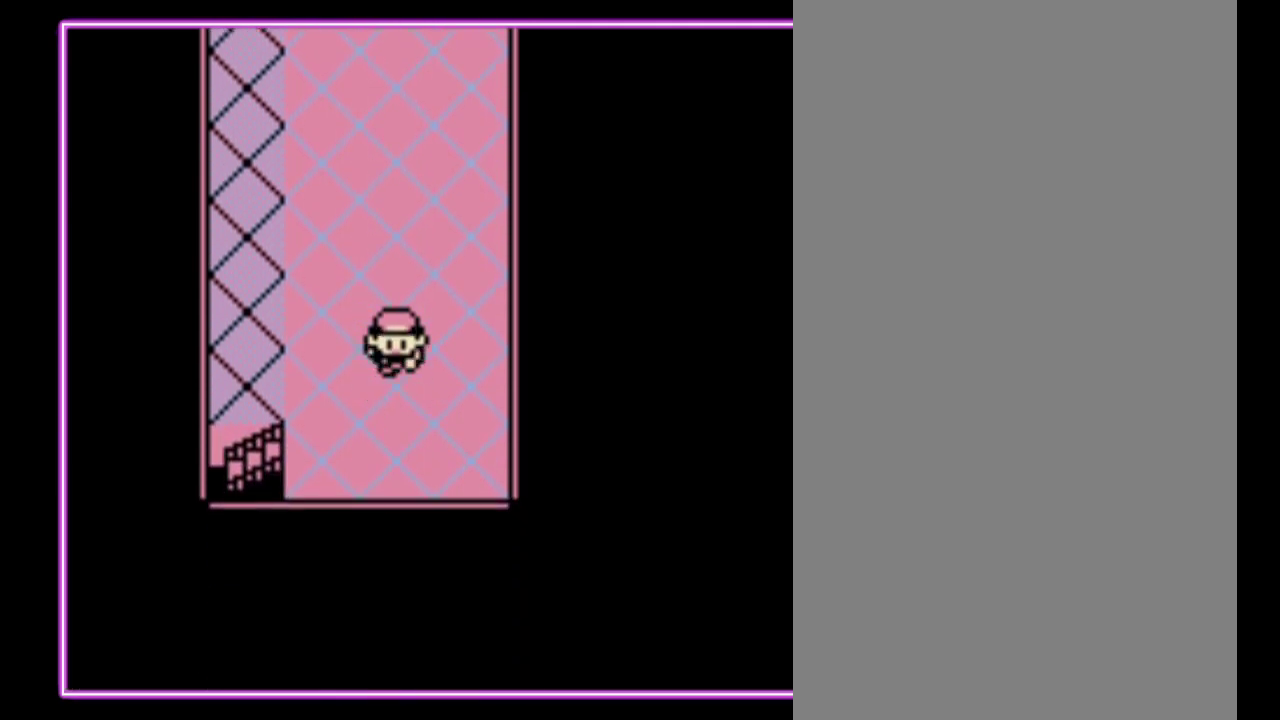
{"buttons": ["DPAD_LEFT"], "events": [[233, "DPAD_LEFT", "down"], [267, "DPAD_DOWN", "up"]]}
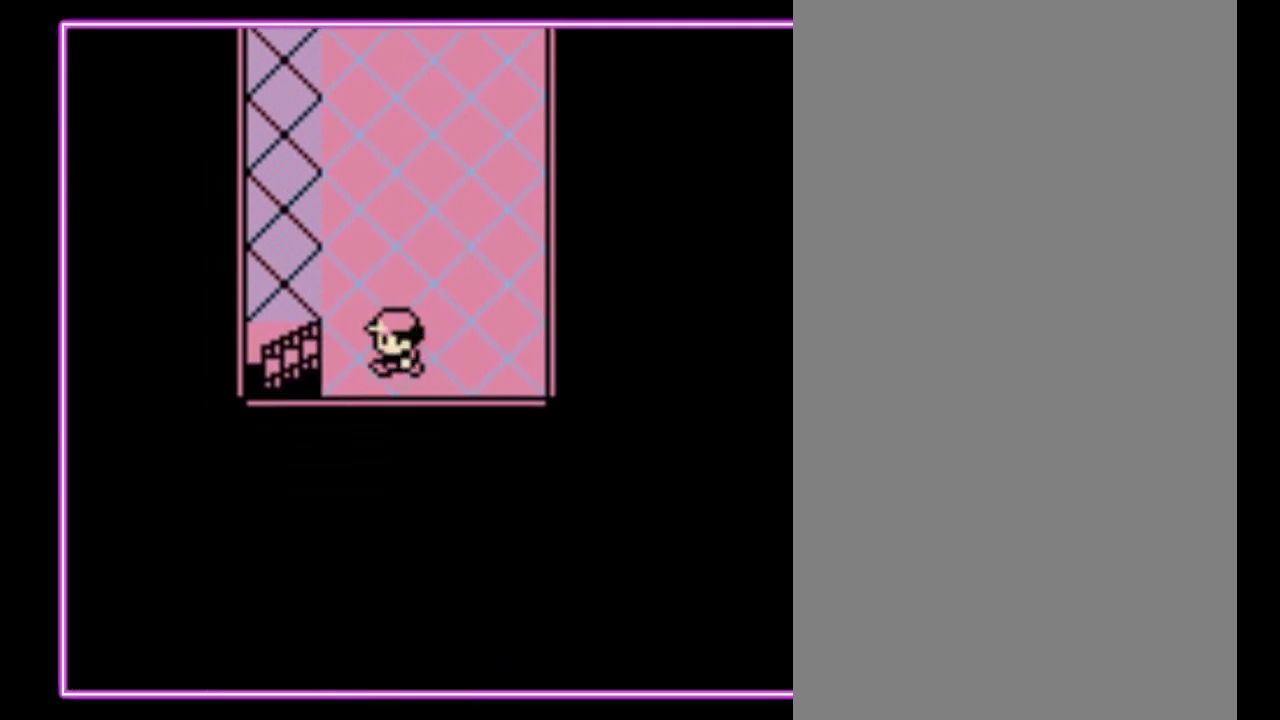
{"buttons": ["DPAD_LEFT"], "events": []}
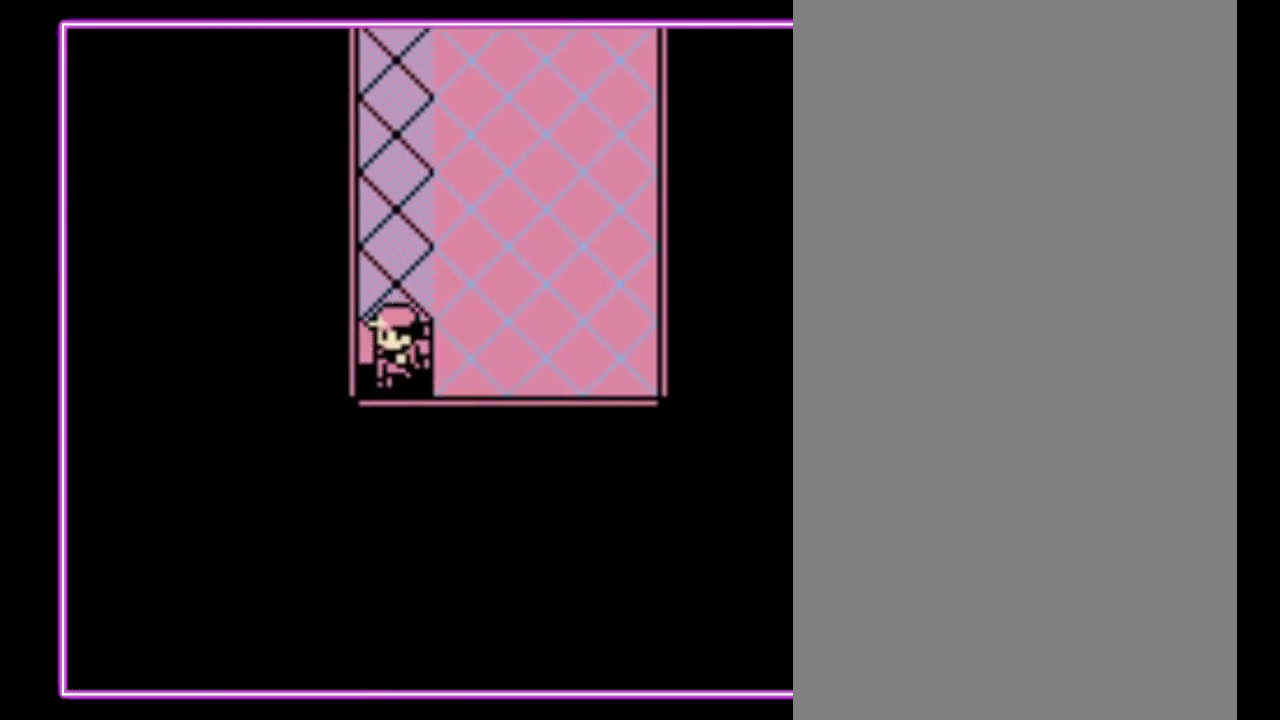
{"buttons": ["DPAD_DOWN"], "events": [[100, "DPAD_LEFT", "up"], [267, "DPAD_DOWN", "down"]]}
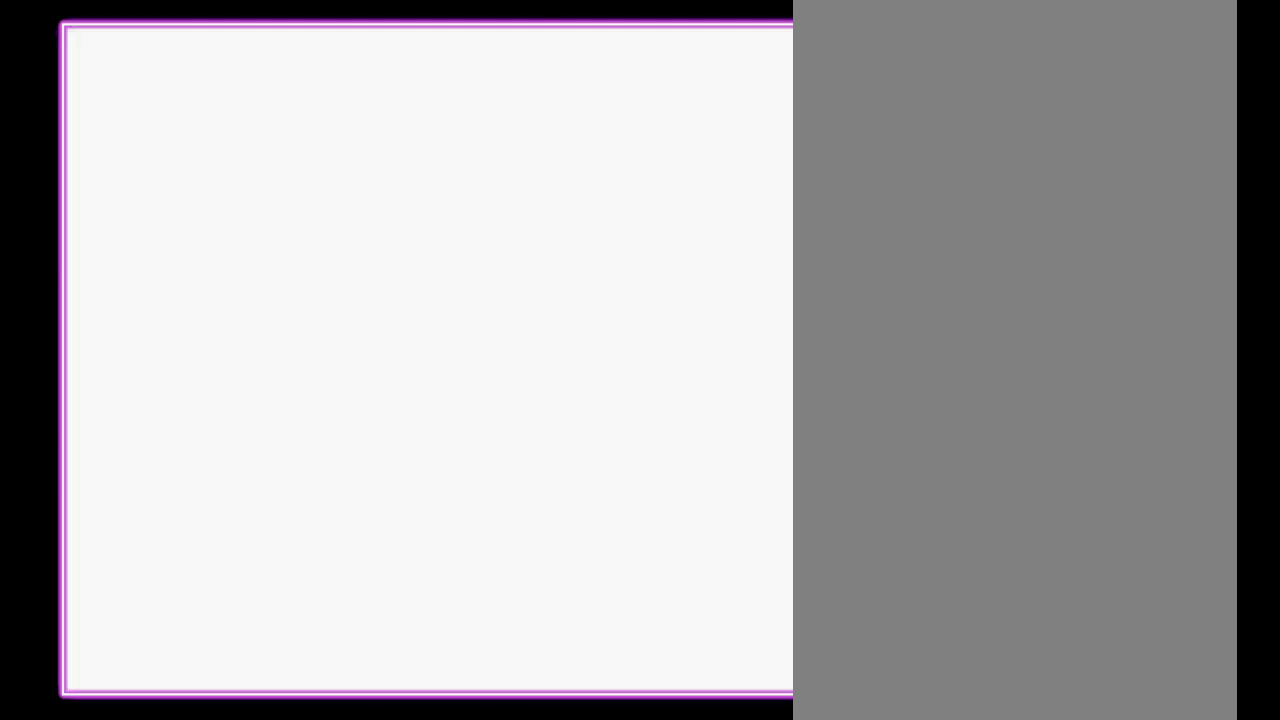
{"buttons": ["DPAD_DOWN"], "events": []}
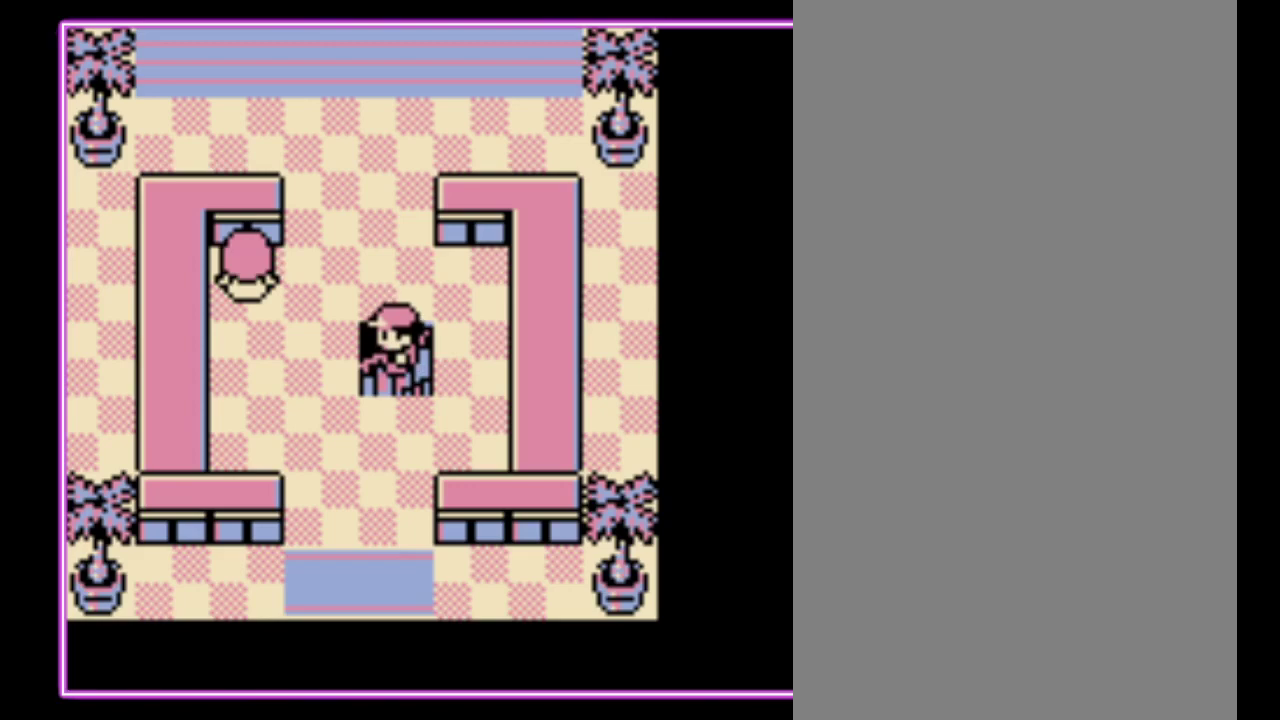
{"buttons": ["DPAD_DOWN"], "events": []}
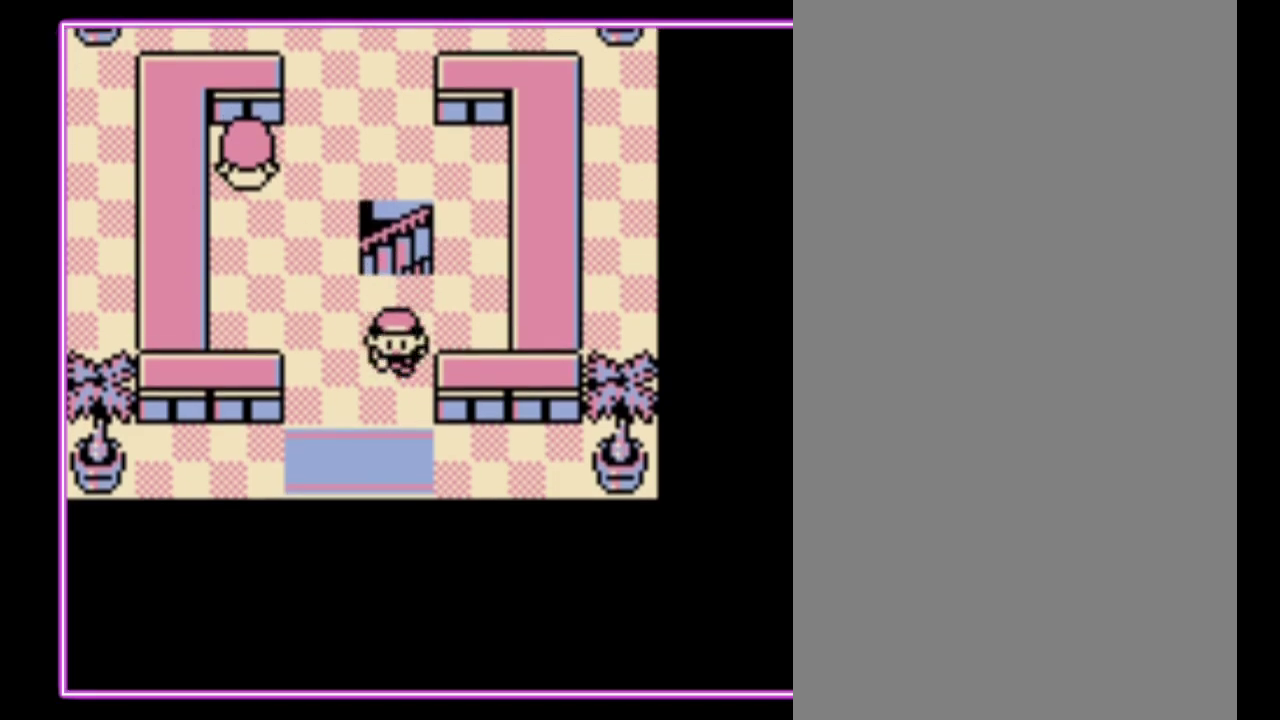
{"buttons": ["DPAD_DOWN"], "events": []}
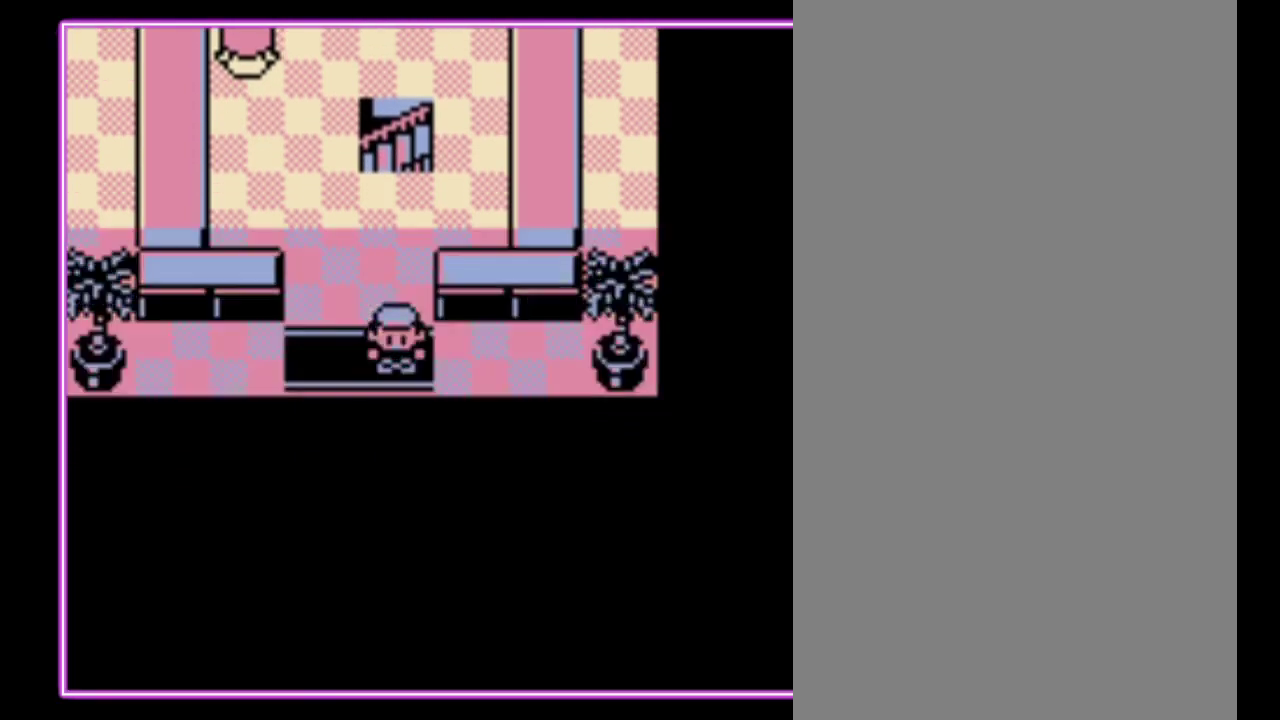
{"buttons": [], "events": [[200, "DPAD_DOWN", "up"]]}
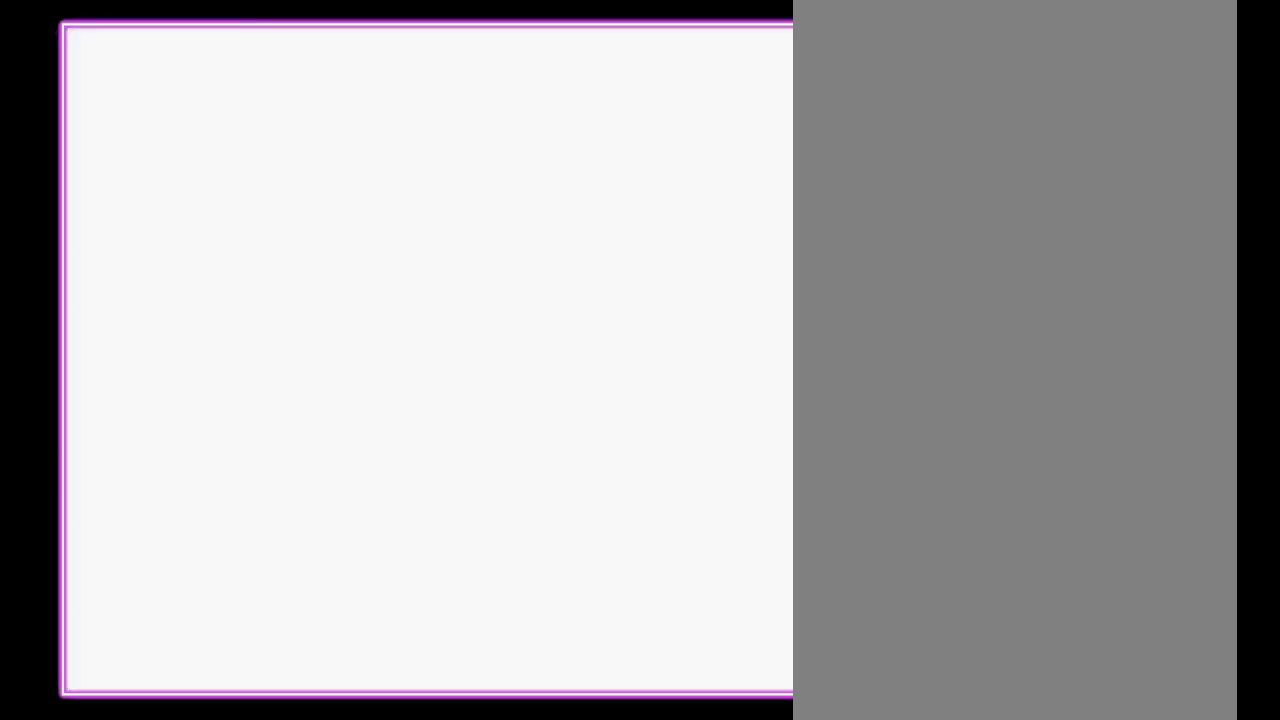
{"buttons": [], "events": []}
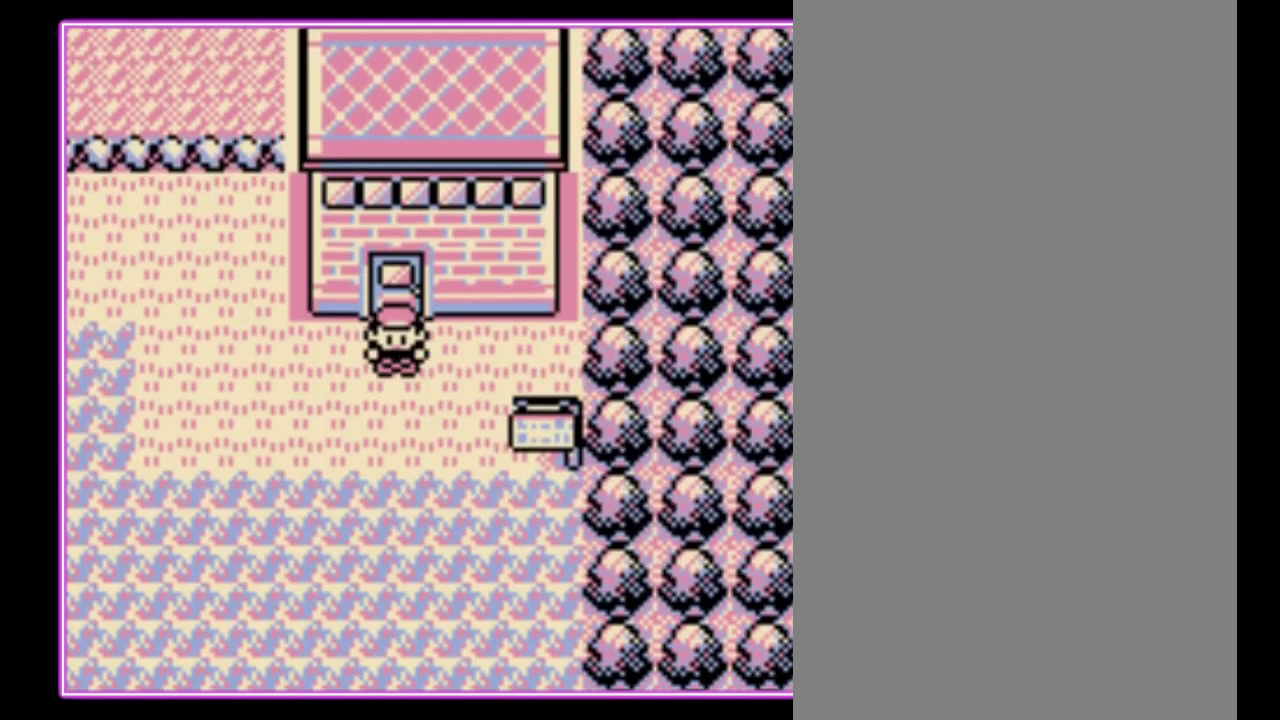
{"buttons": [], "events": []}
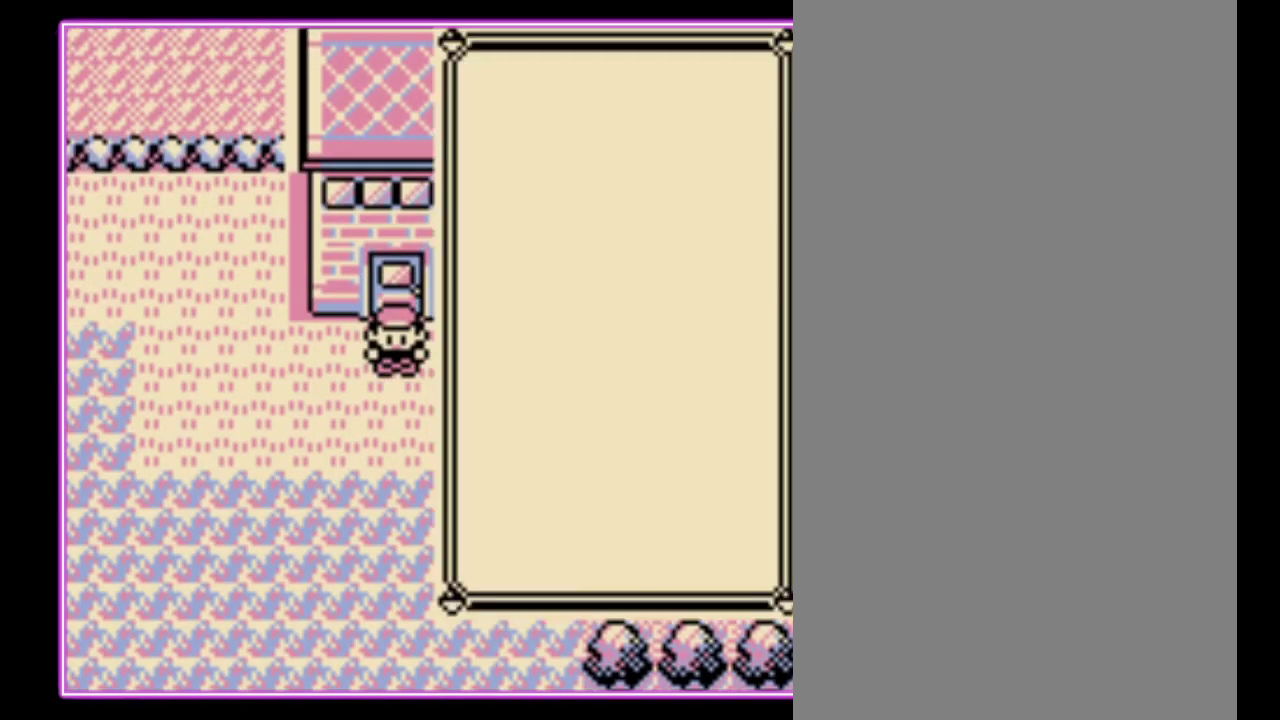
{"buttons": [], "events": []}
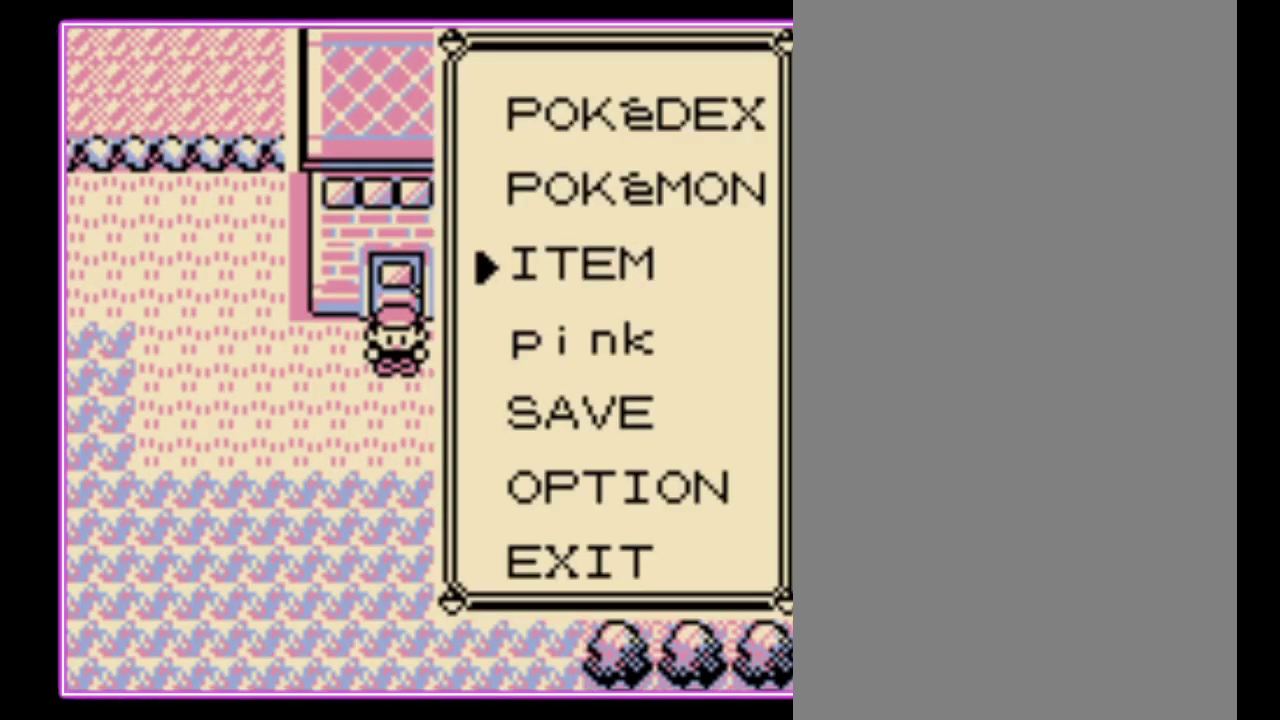
{"buttons": [], "events": [[33, "DPAD_UP", "down"], [133, "DPAD_UP", "up"], [233, "DPAD_UP", "down"], [300, "DPAD_UP", "up"], [333, "A", "down"], [433, "A", "up"]]}
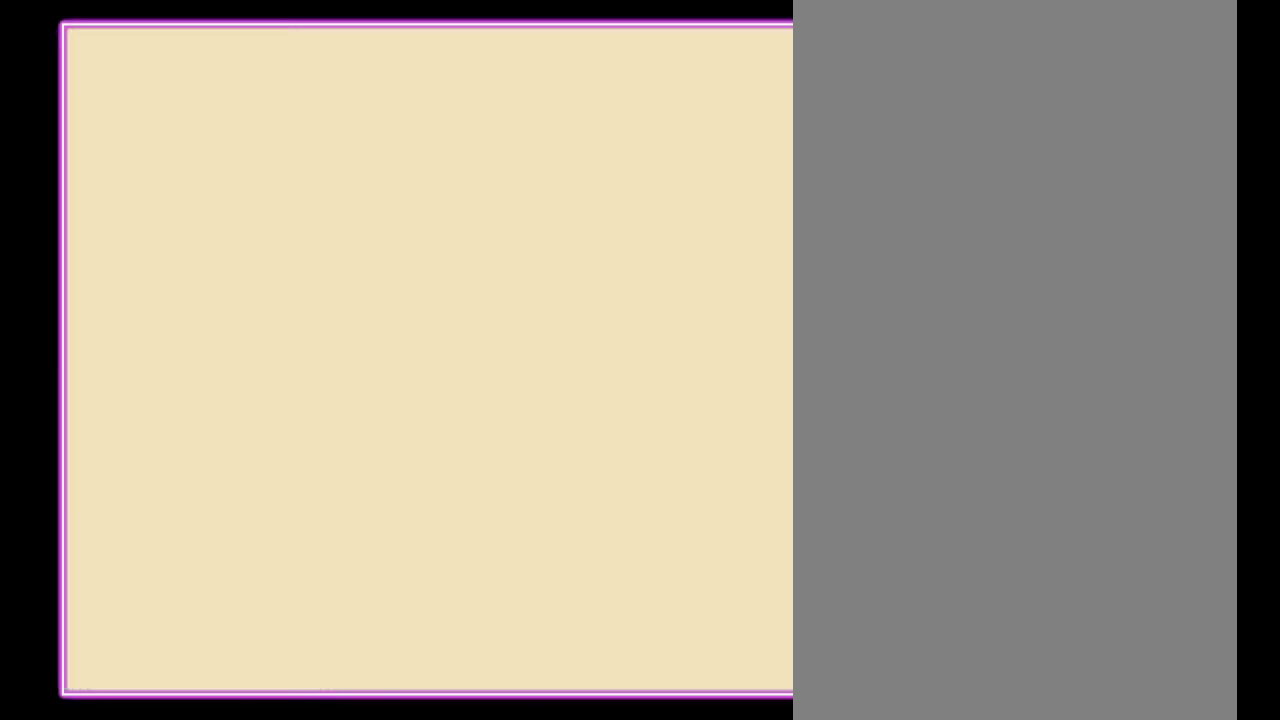
{"buttons": [], "events": []}
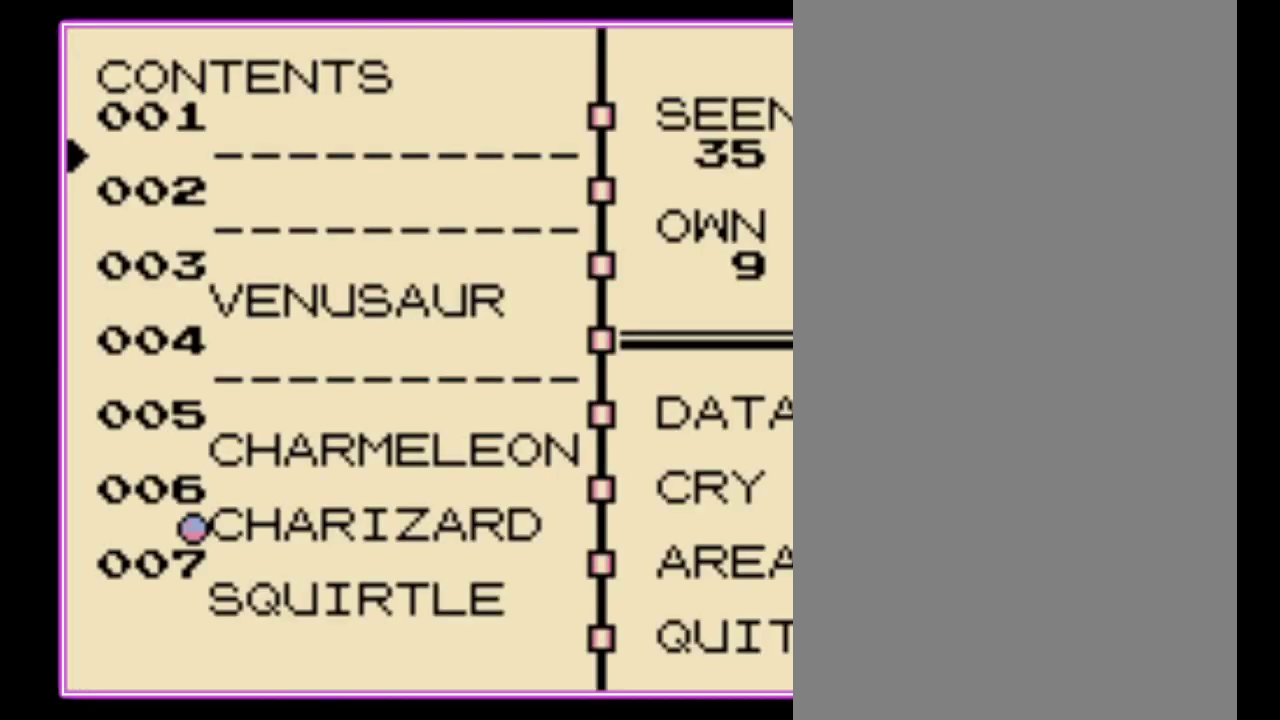
{"buttons": [], "events": [[67, "B", "down"], [167, "B", "up"], [233, "B", "down"], [300, "B", "up"], [367, "B", "down"], [433, "B", "up"]]}
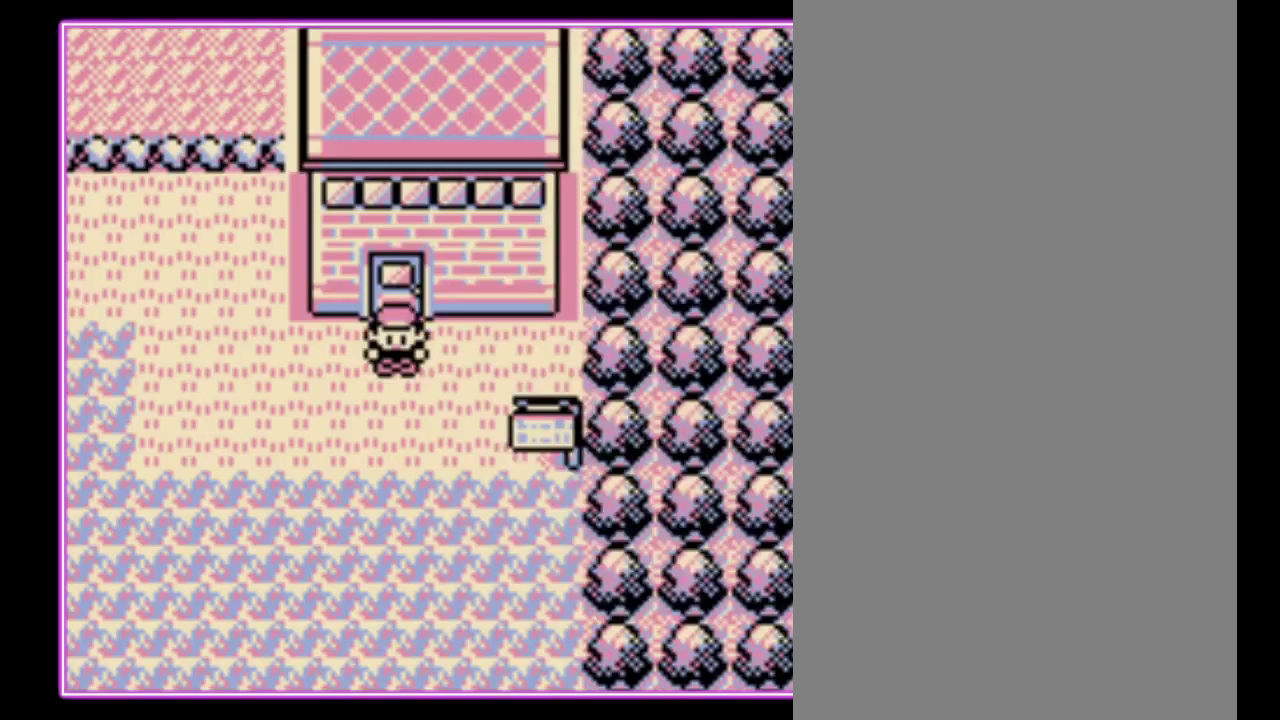
{"buttons": ["DPAD_DOWN"], "events": [[33, "B", "down"], [100, "B", "up"], [167, "B", "down"], [233, "B", "up"], [233, "DPAD_DOWN", "down"]]}
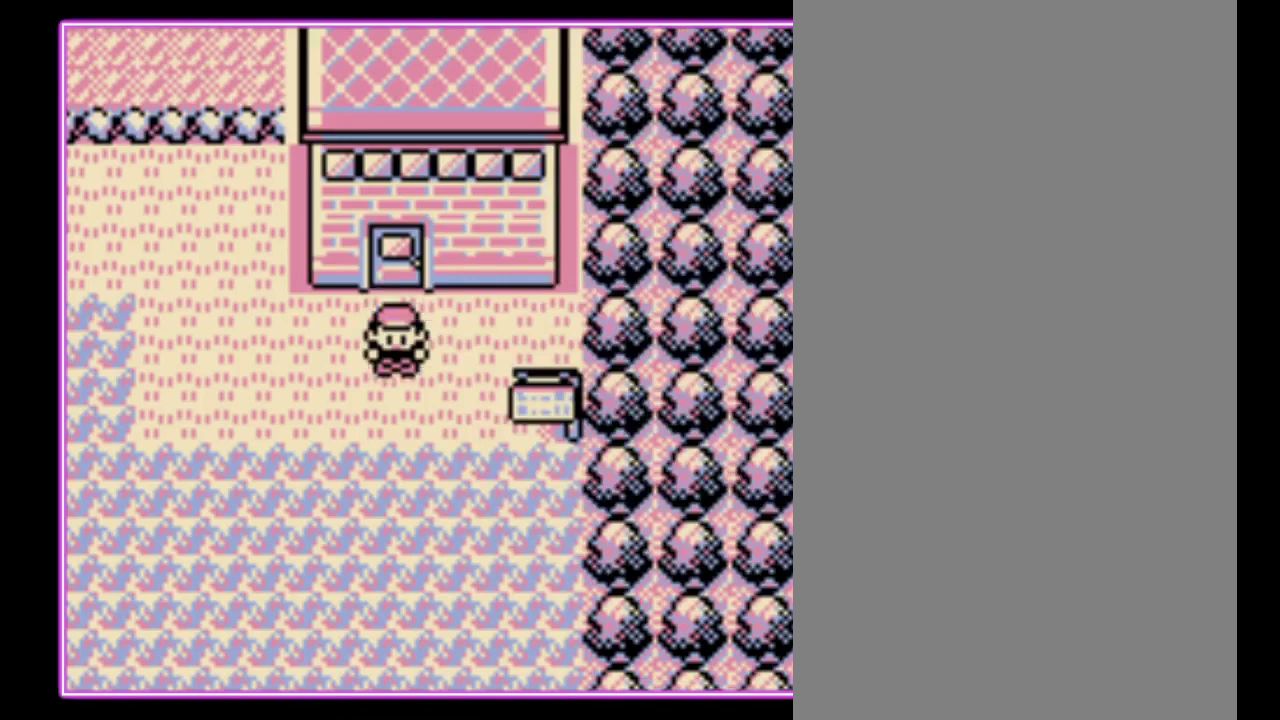
{"buttons": ["DPAD_DOWN"], "events": []}
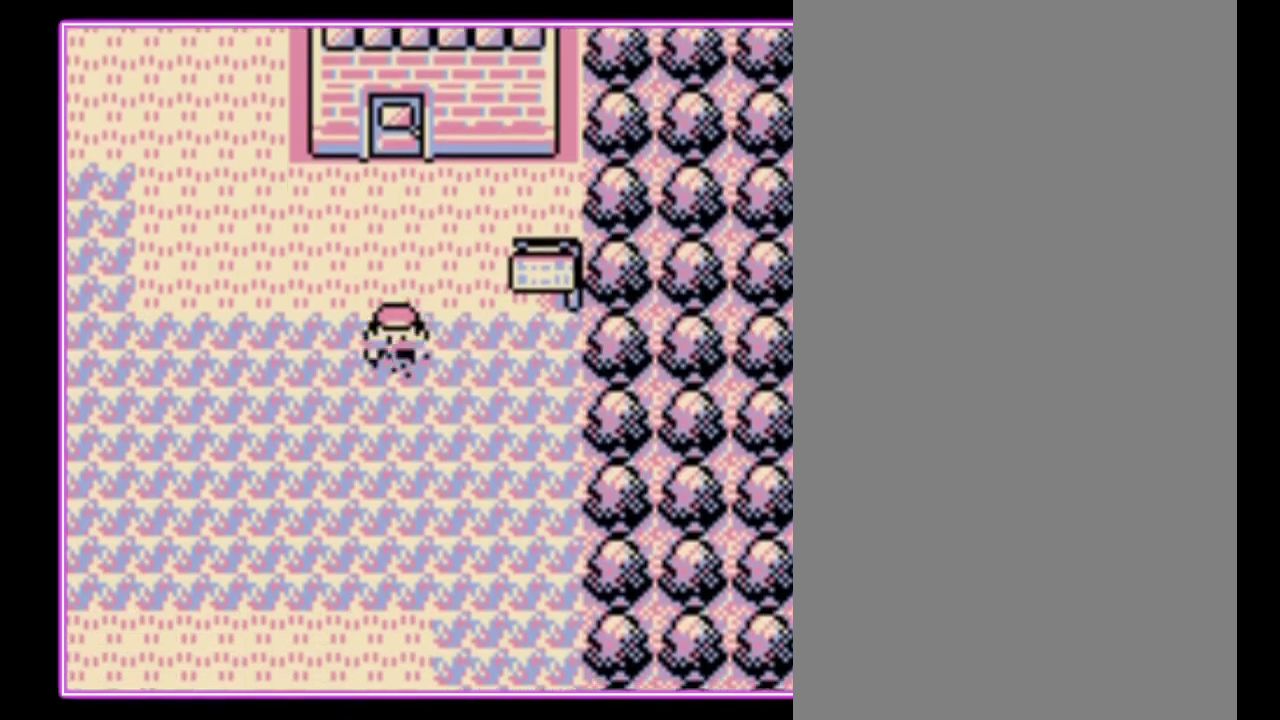
{"buttons": ["DPAD_DOWN"], "events": []}
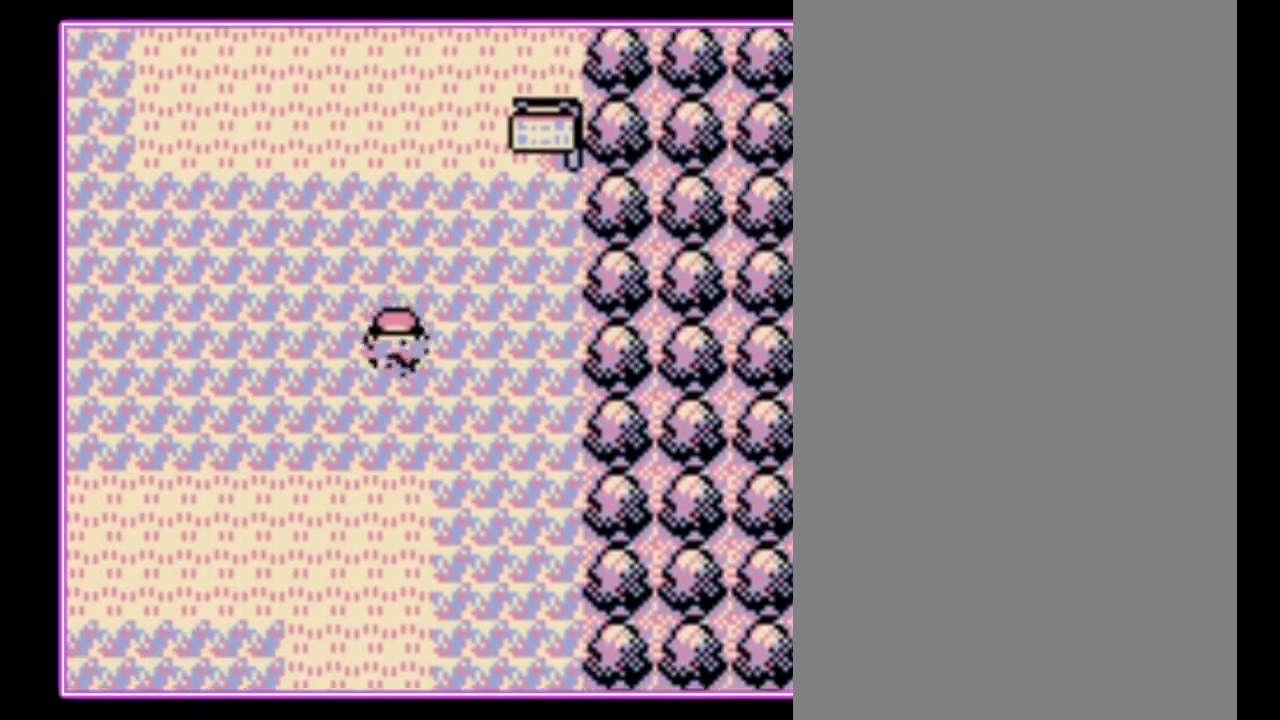
{"buttons": ["DPAD_DOWN"], "events": []}